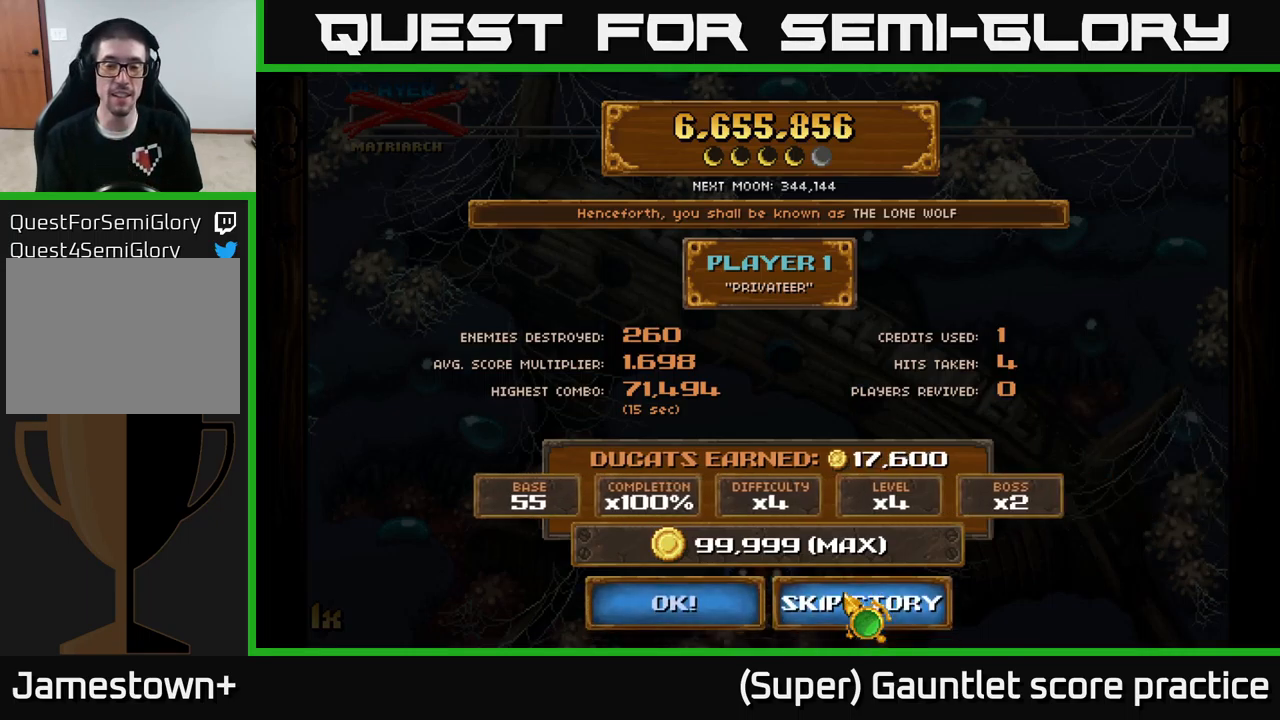
Gameplay with a controller (Xbox layout); each line is a JSON object with the inputs held at the frame after it. "events" lists button and stick changes between this image and that frame as [ms after this image, input, new state], when the widget could be followed in between. Not read: right_stick.
{"buttons": [], "left_stick": "center", "events": [[166, "A", "down"], [333, "A", "up"]]}
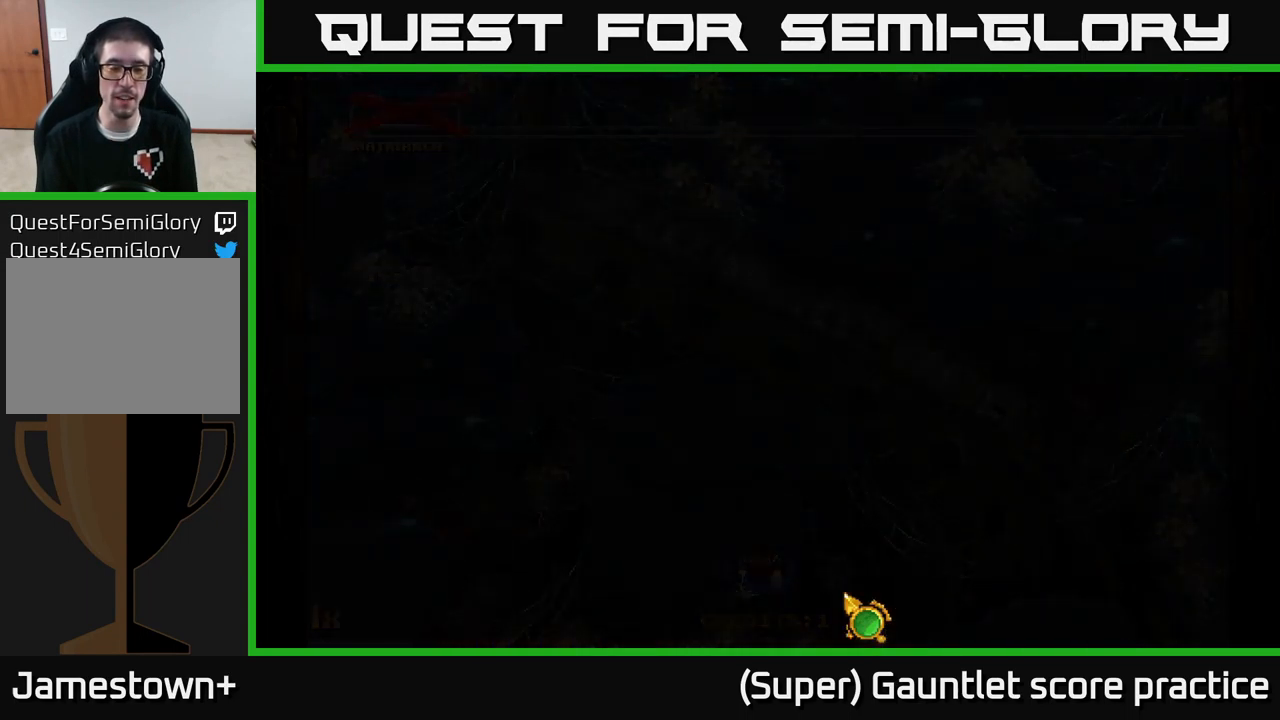
{"buttons": [], "left_stick": "center", "events": []}
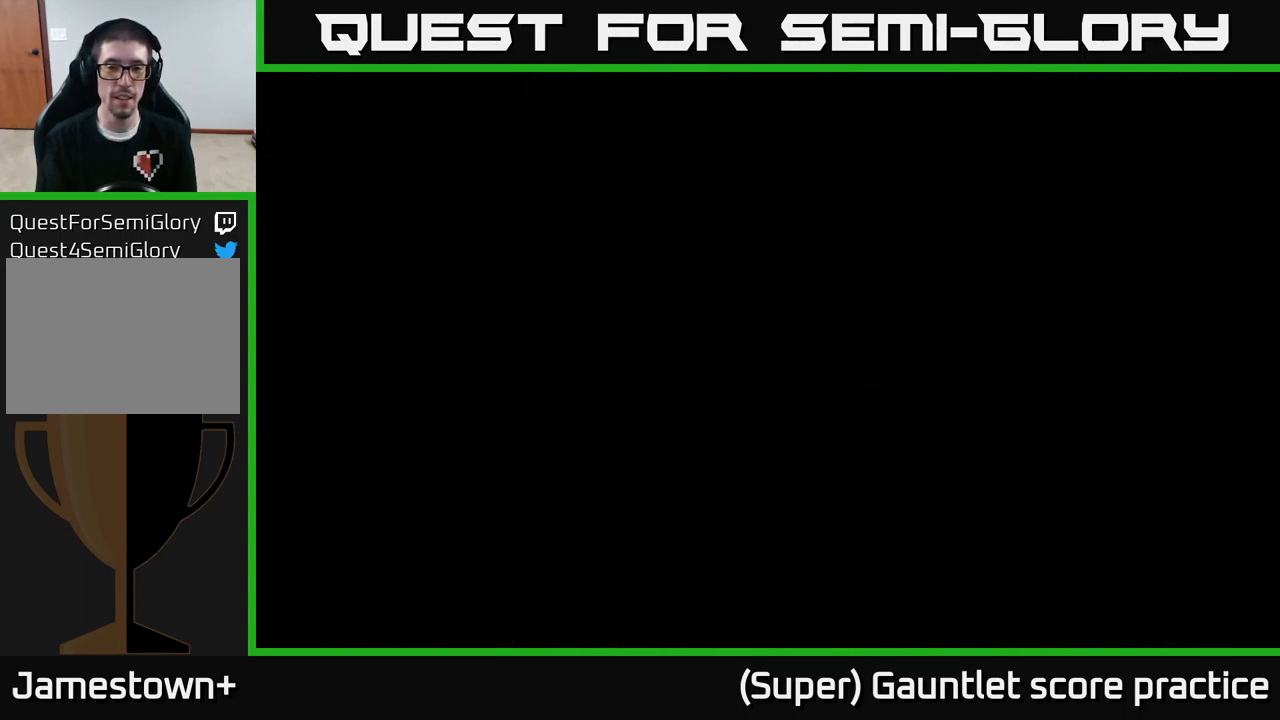
{"buttons": [], "left_stick": "center", "events": []}
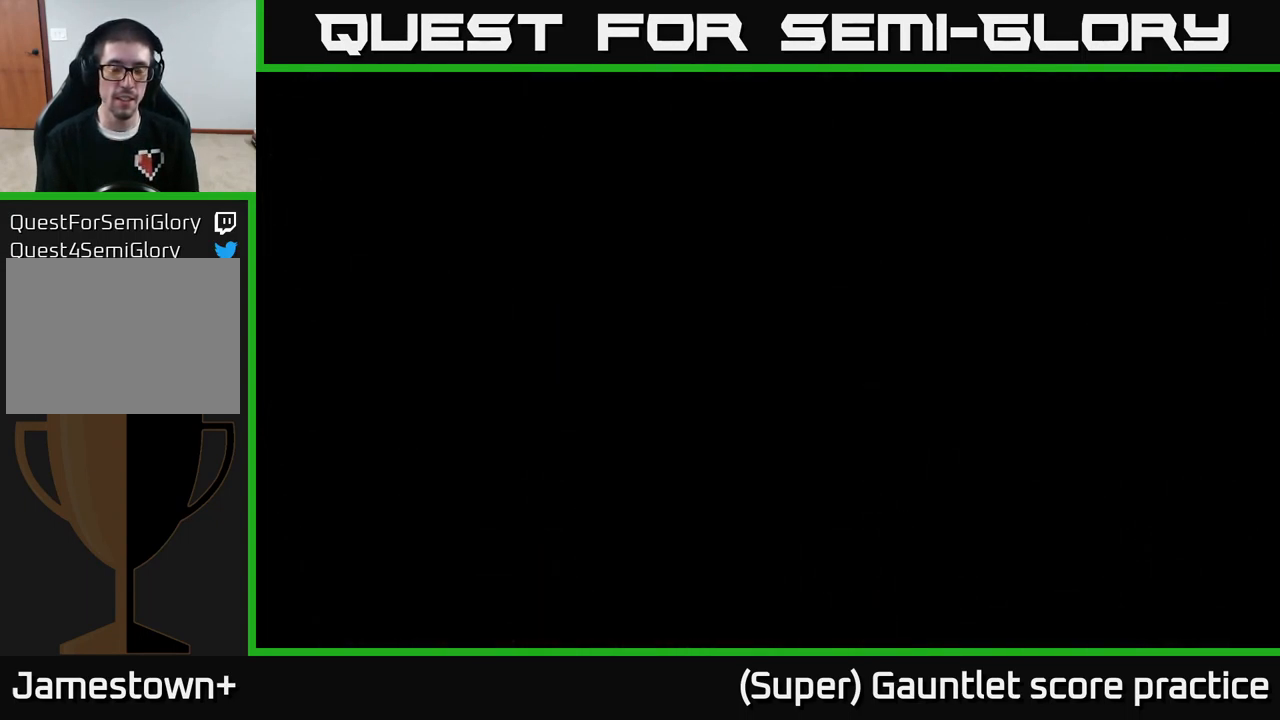
{"buttons": [], "left_stick": "center", "events": []}
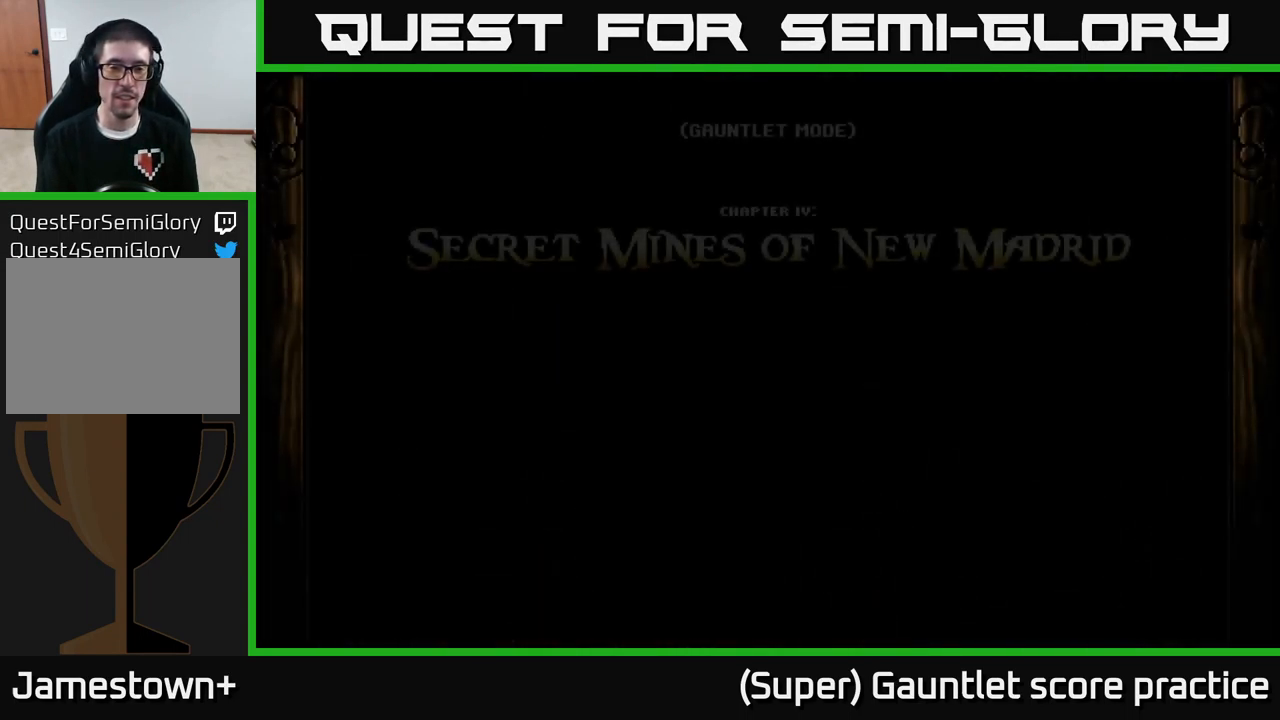
{"buttons": [], "left_stick": "center", "events": []}
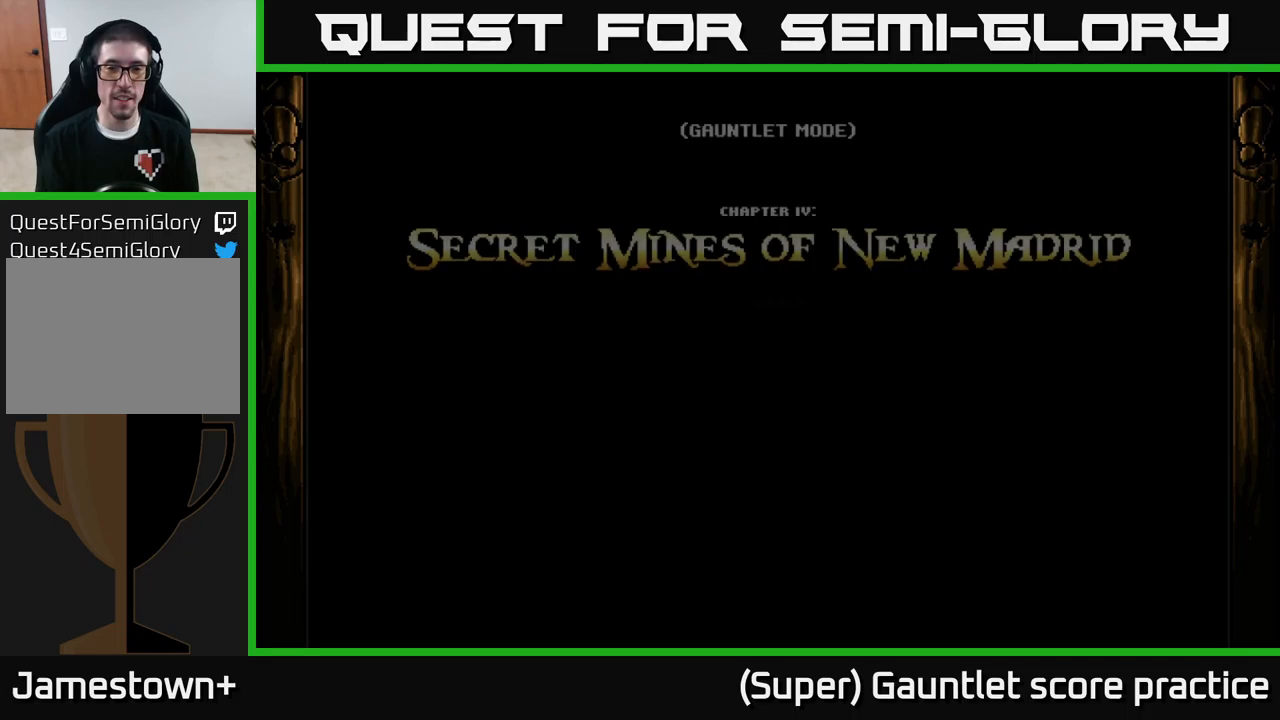
{"buttons": [], "left_stick": "center", "events": []}
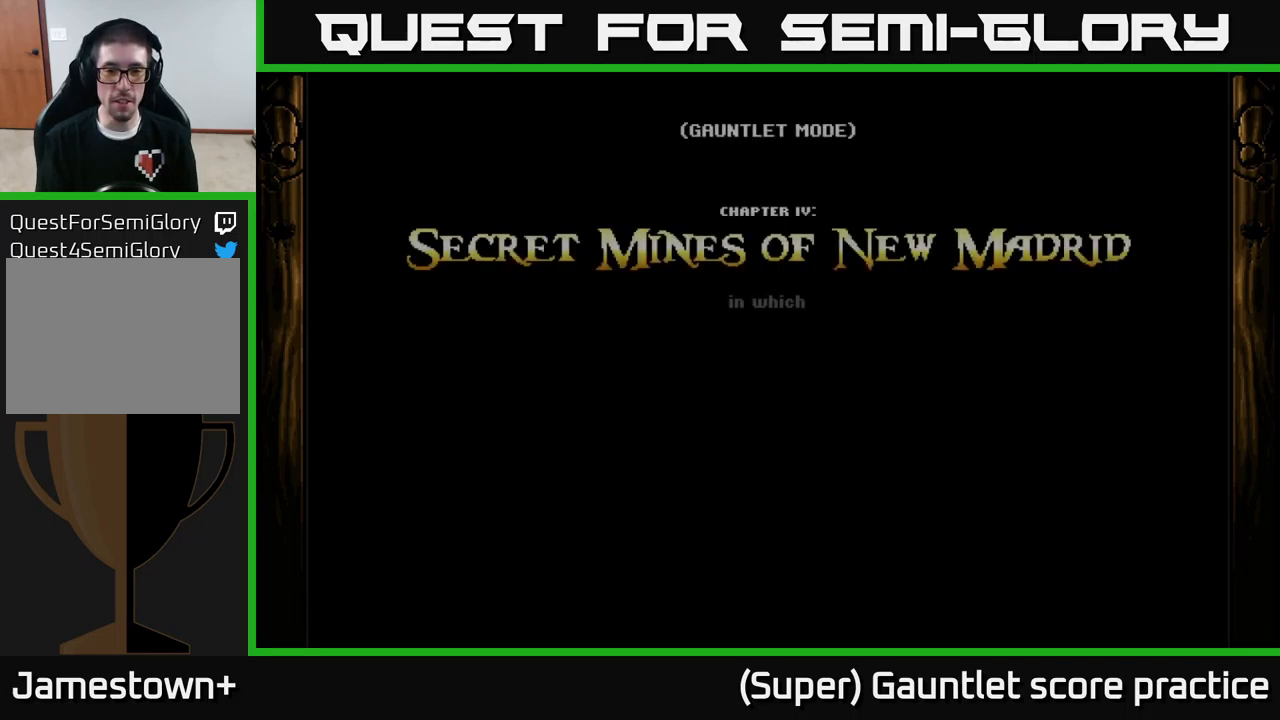
{"buttons": [], "left_stick": "center", "events": []}
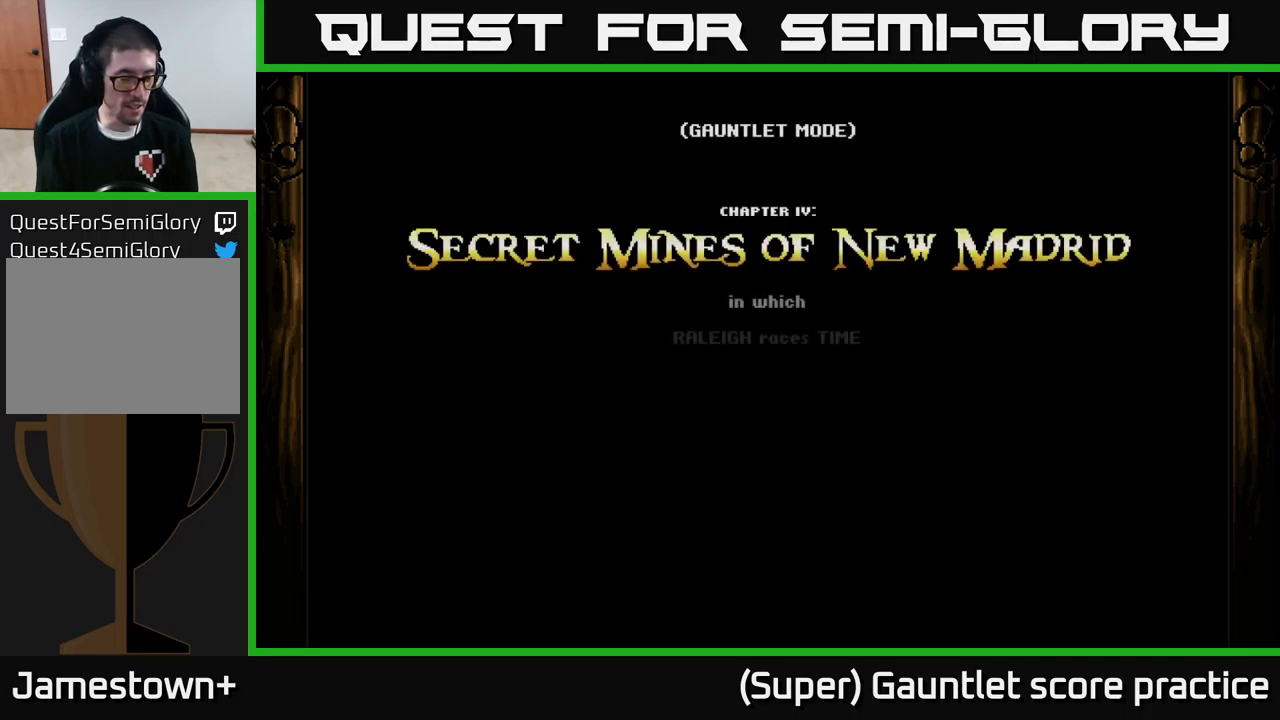
{"buttons": [], "left_stick": "center", "events": []}
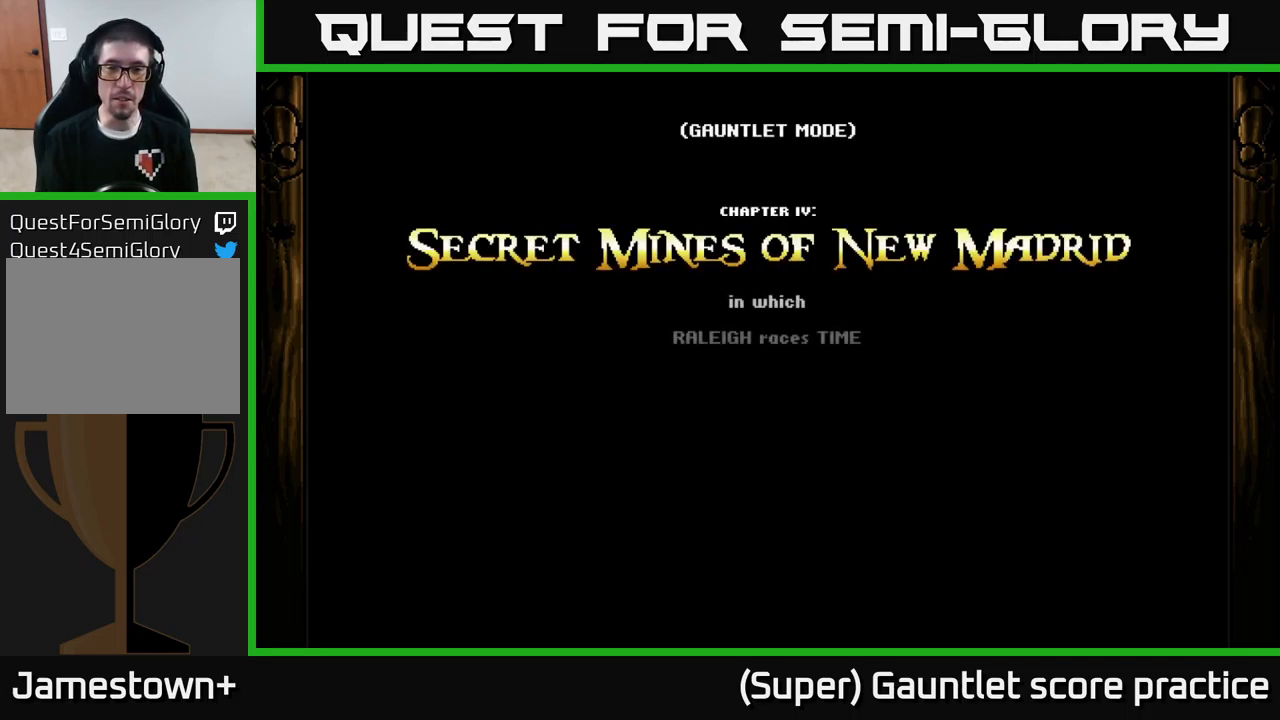
{"buttons": [], "left_stick": "center", "events": []}
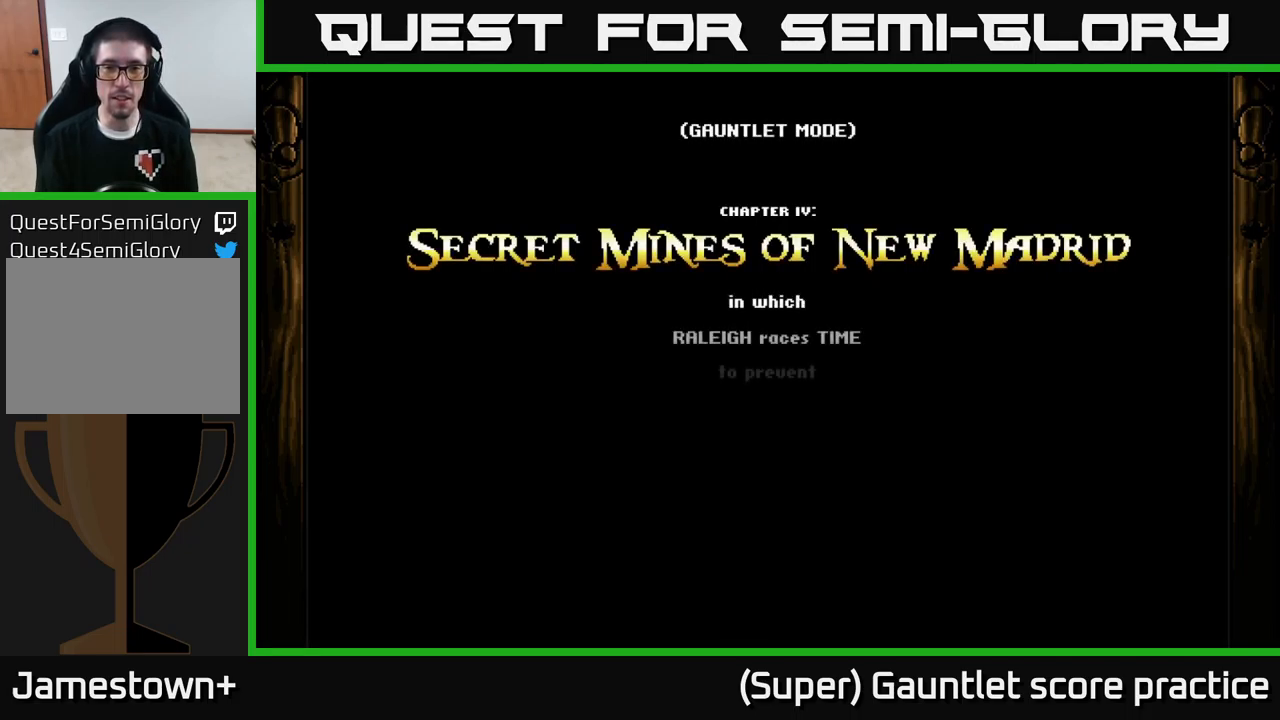
{"buttons": [], "left_stick": "center", "events": [[267, "A", "down"], [333, "A", "up"], [417, "A", "down"], [500, "A", "up"]]}
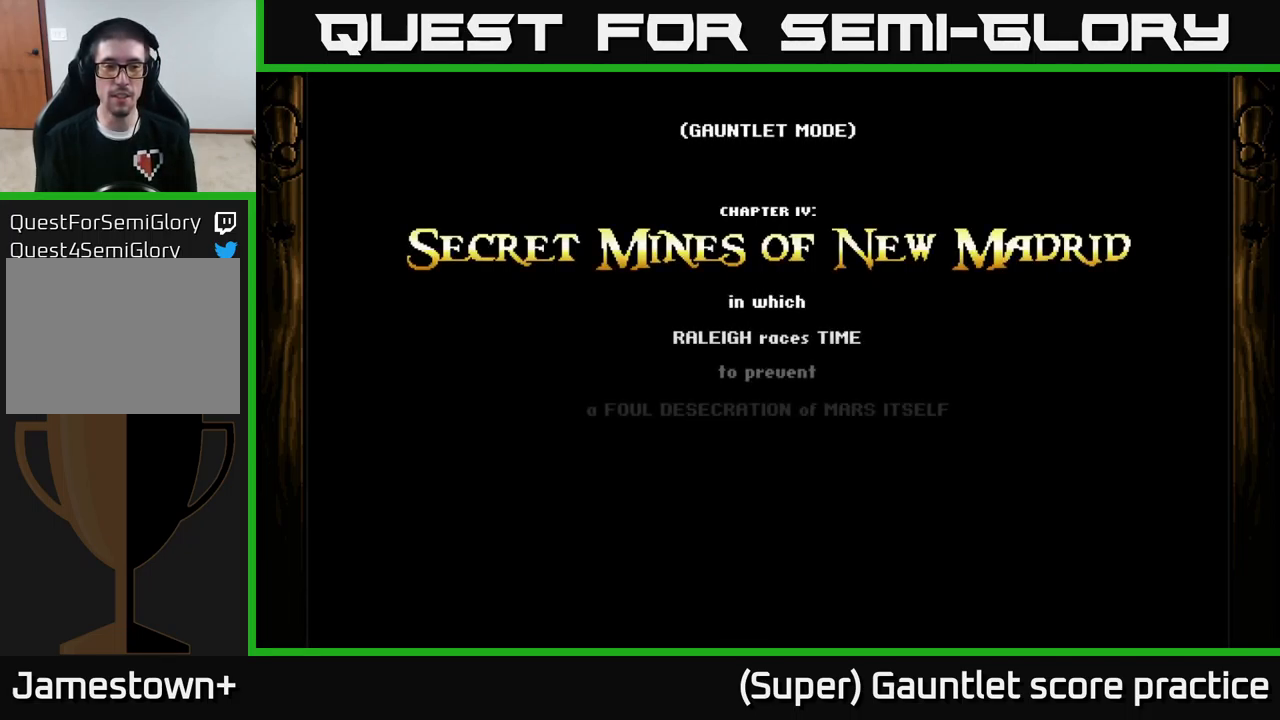
{"buttons": [], "left_stick": "center", "events": []}
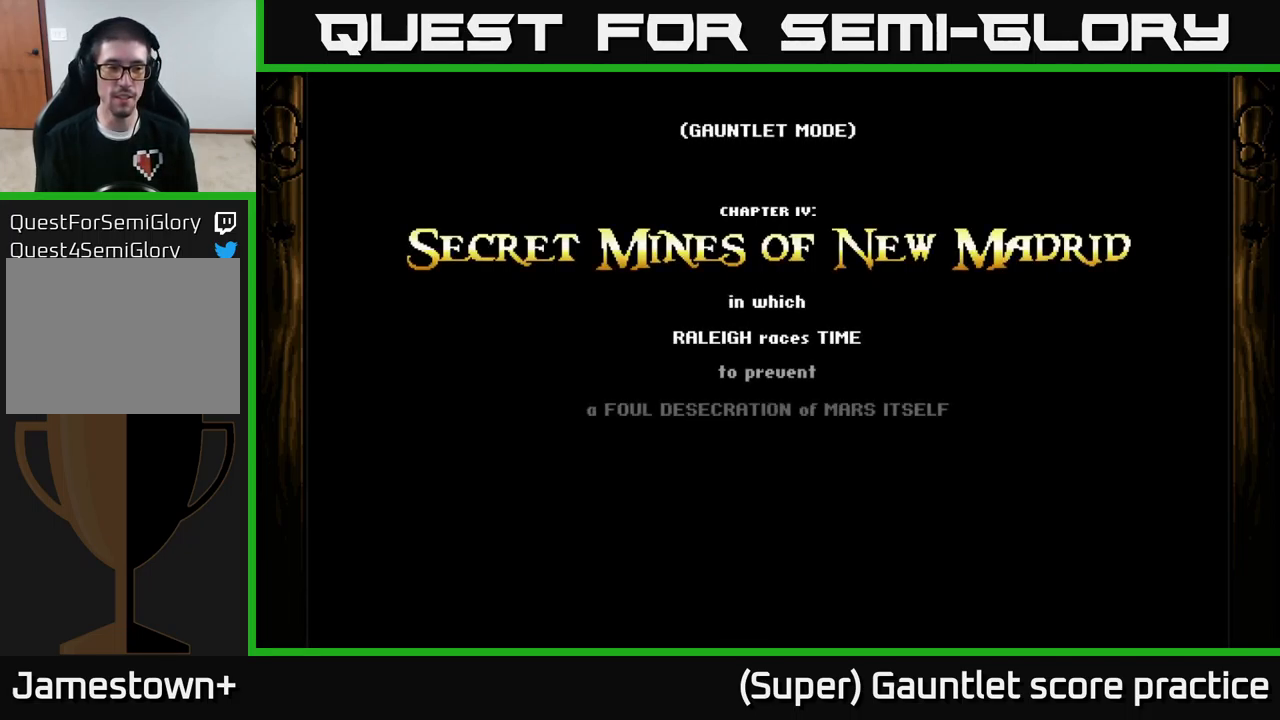
{"buttons": [], "left_stick": "center", "events": []}
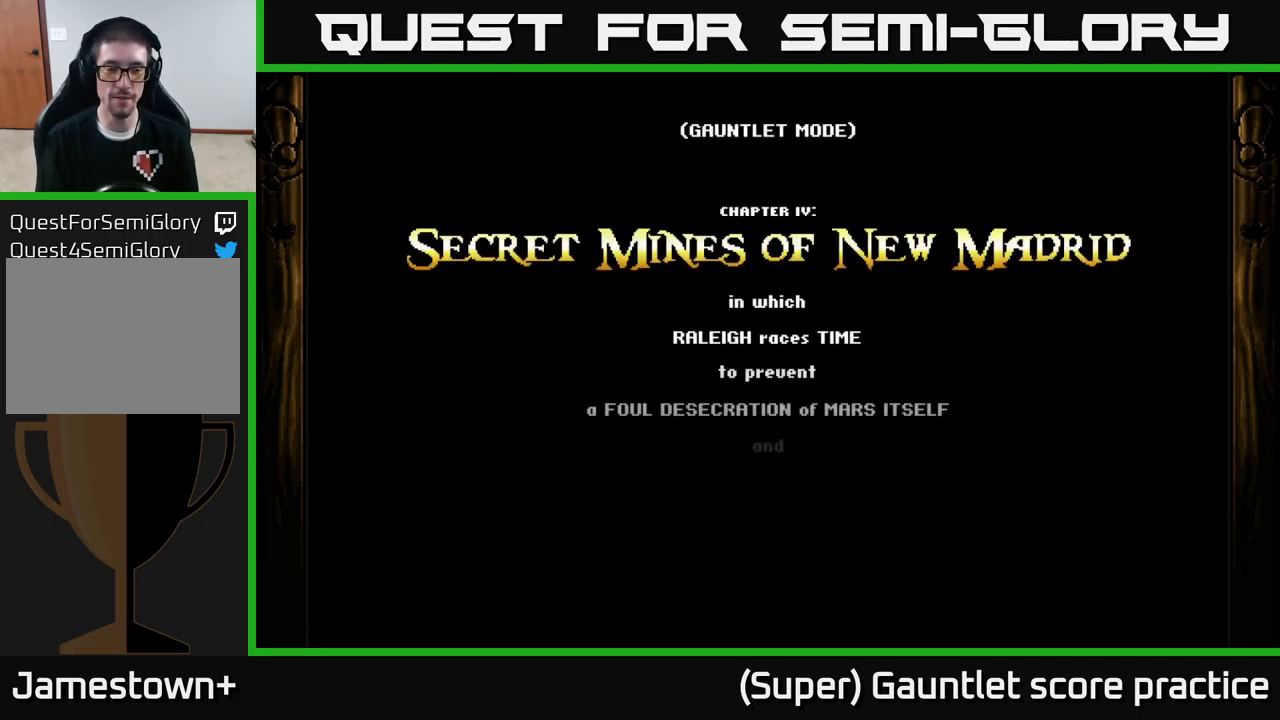
{"buttons": [], "left_stick": "center", "events": []}
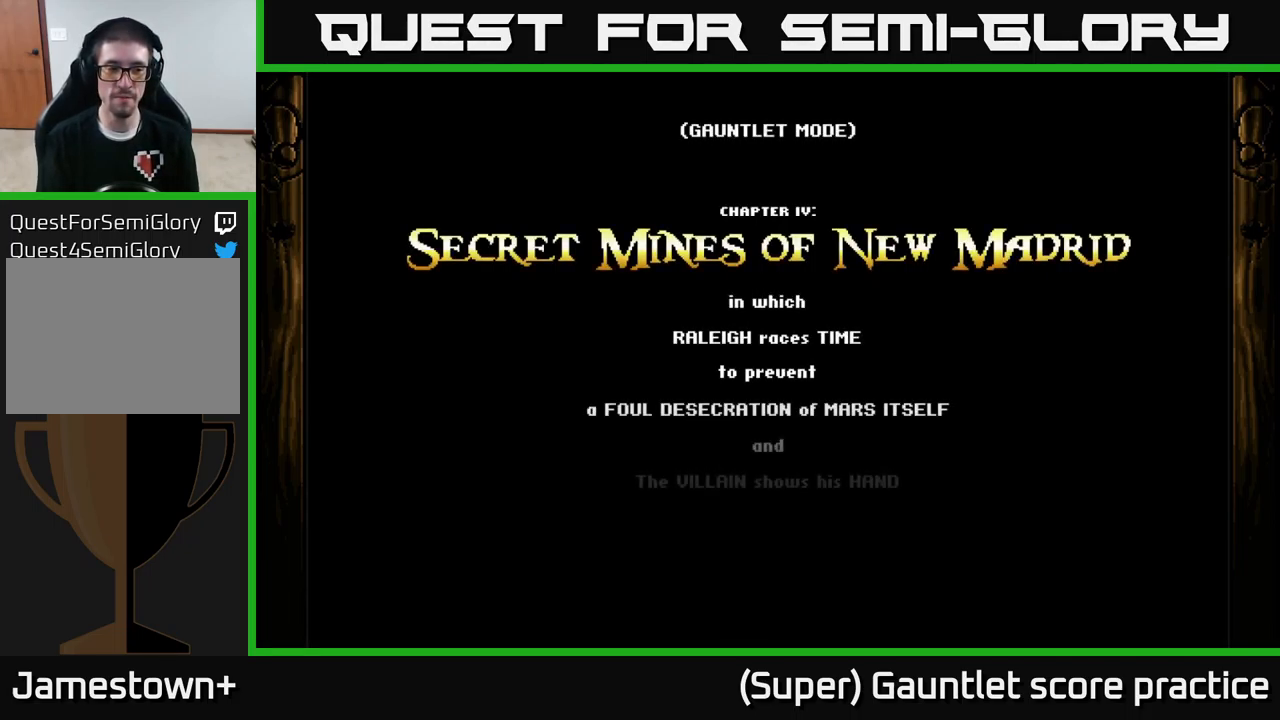
{"buttons": [], "left_stick": "center", "events": []}
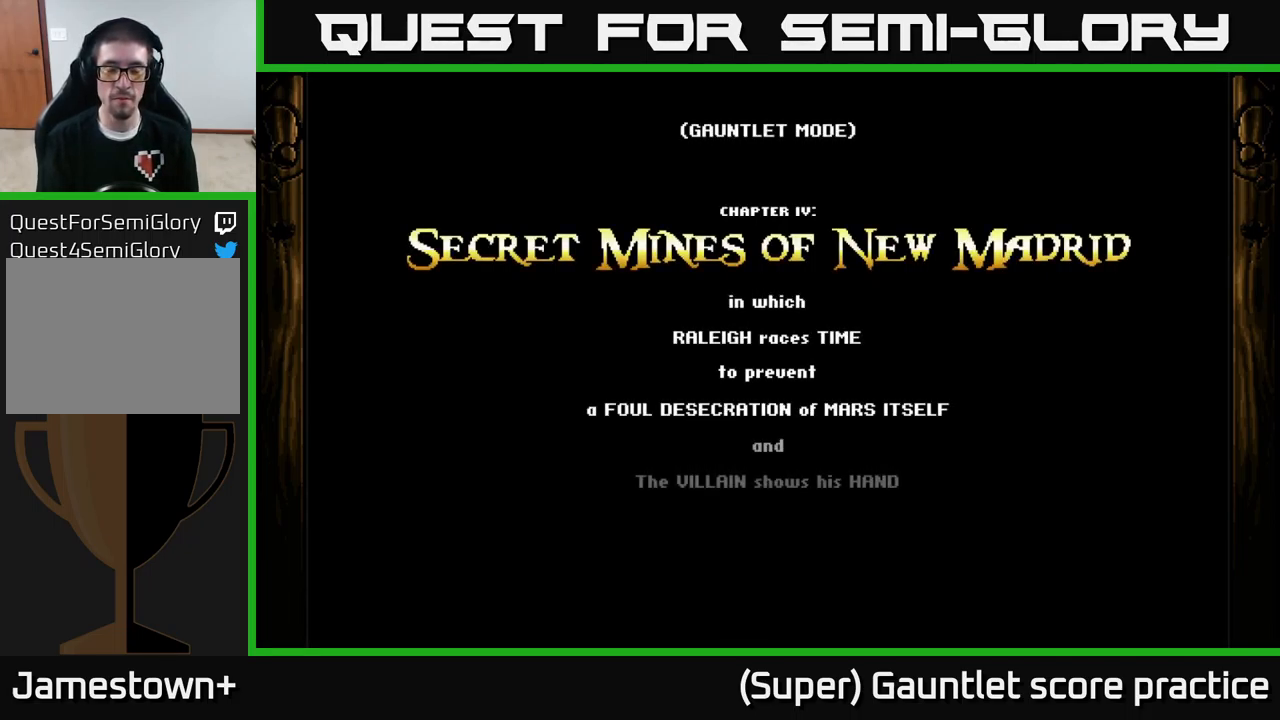
{"buttons": [], "left_stick": "center", "events": []}
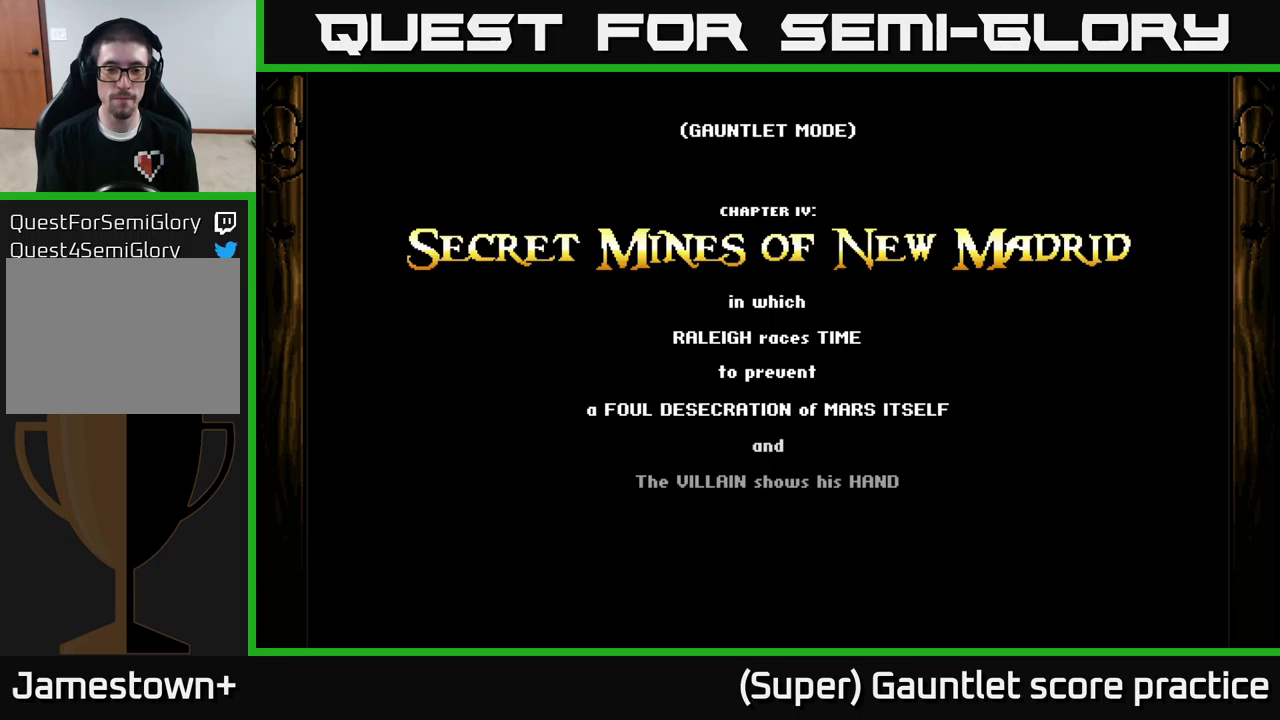
{"buttons": [], "left_stick": "center", "events": []}
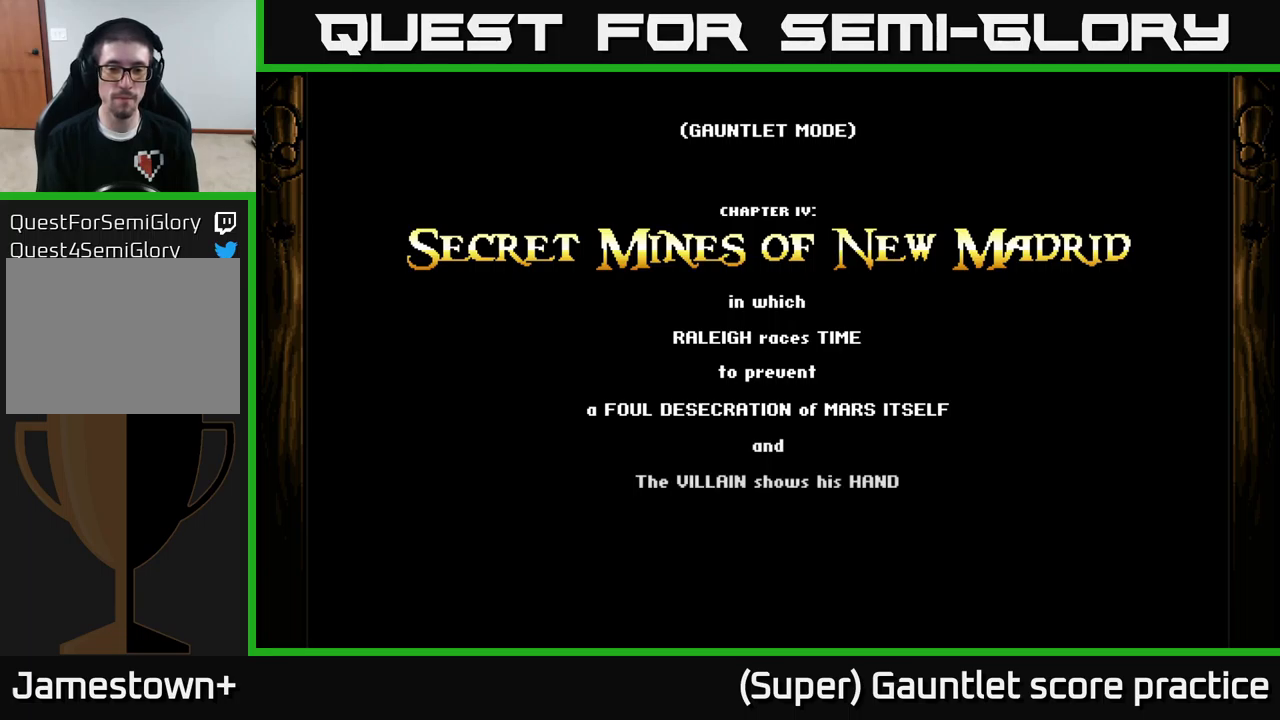
{"buttons": [], "left_stick": "center", "events": []}
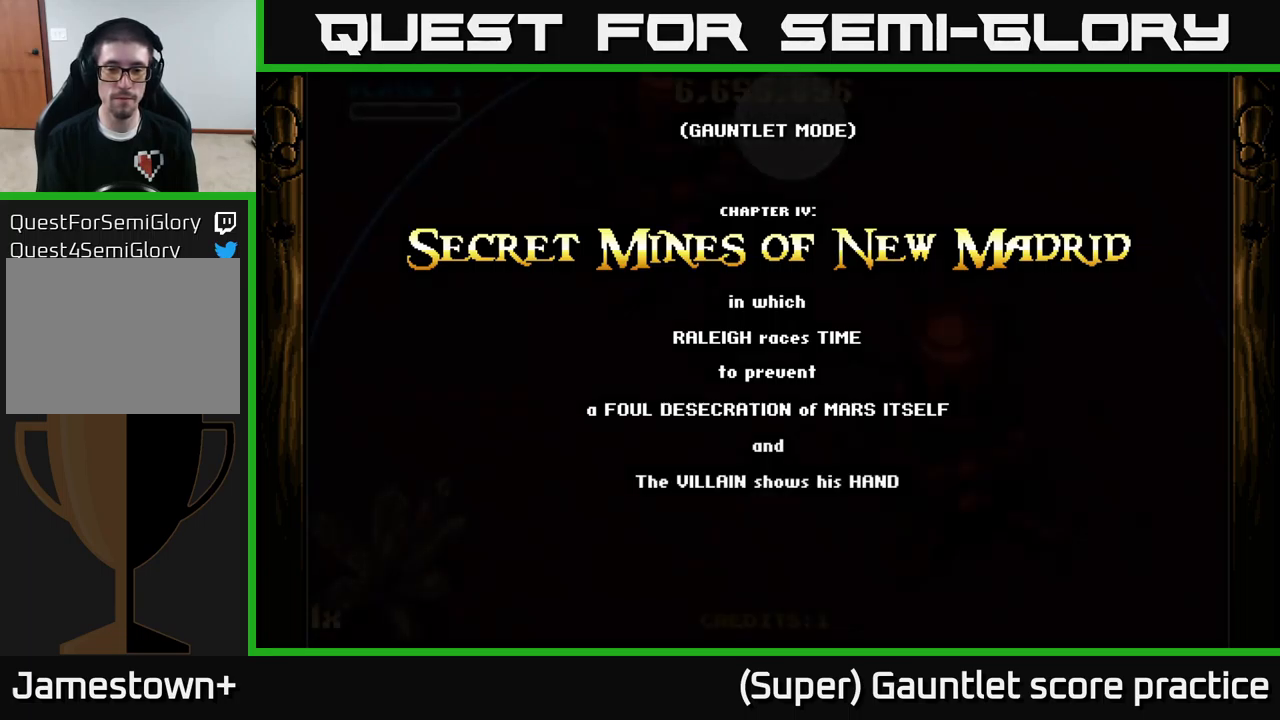
{"buttons": ["A"], "left_stick": "right", "events": [[167, "A", "down"], [317, "left_stick", "down"], [484, "left_stick", "right"]]}
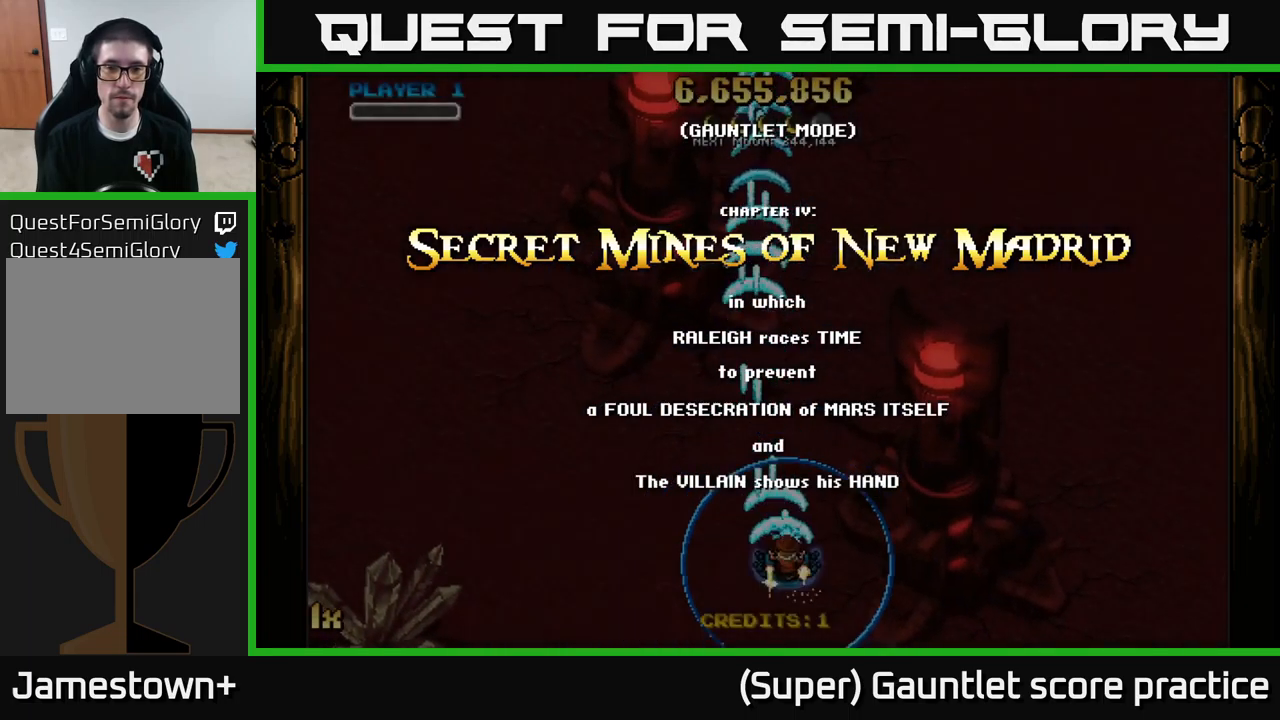
{"buttons": ["A"], "left_stick": "down", "events": [[500, "left_stick", "down"]]}
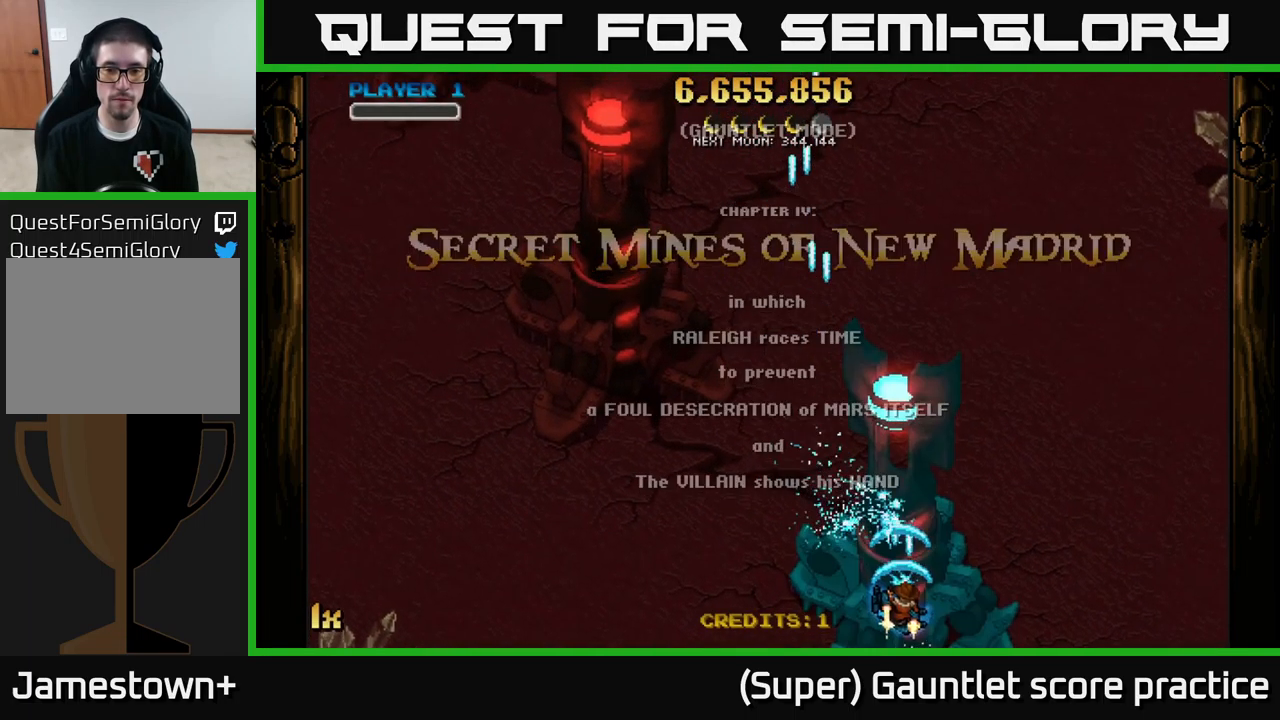
{"buttons": ["A"], "left_stick": "up-left", "events": [[150, "left_stick", "center"], [250, "left_stick", "up-left"], [300, "X", "down"], [450, "X", "up"]]}
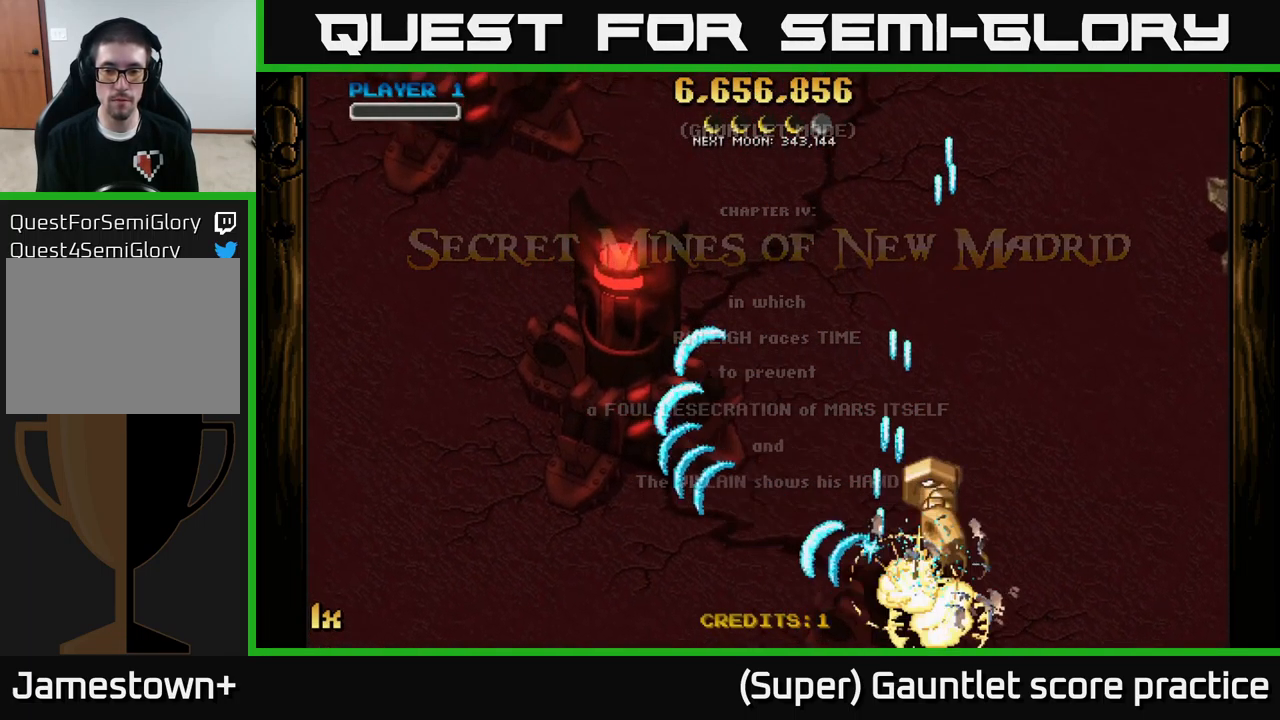
{"buttons": ["A"], "left_stick": "up-left", "events": [[17, "left_stick", "center"], [150, "left_stick", "right"], [317, "left_stick", "up-right"], [467, "left_stick", "up-left"]]}
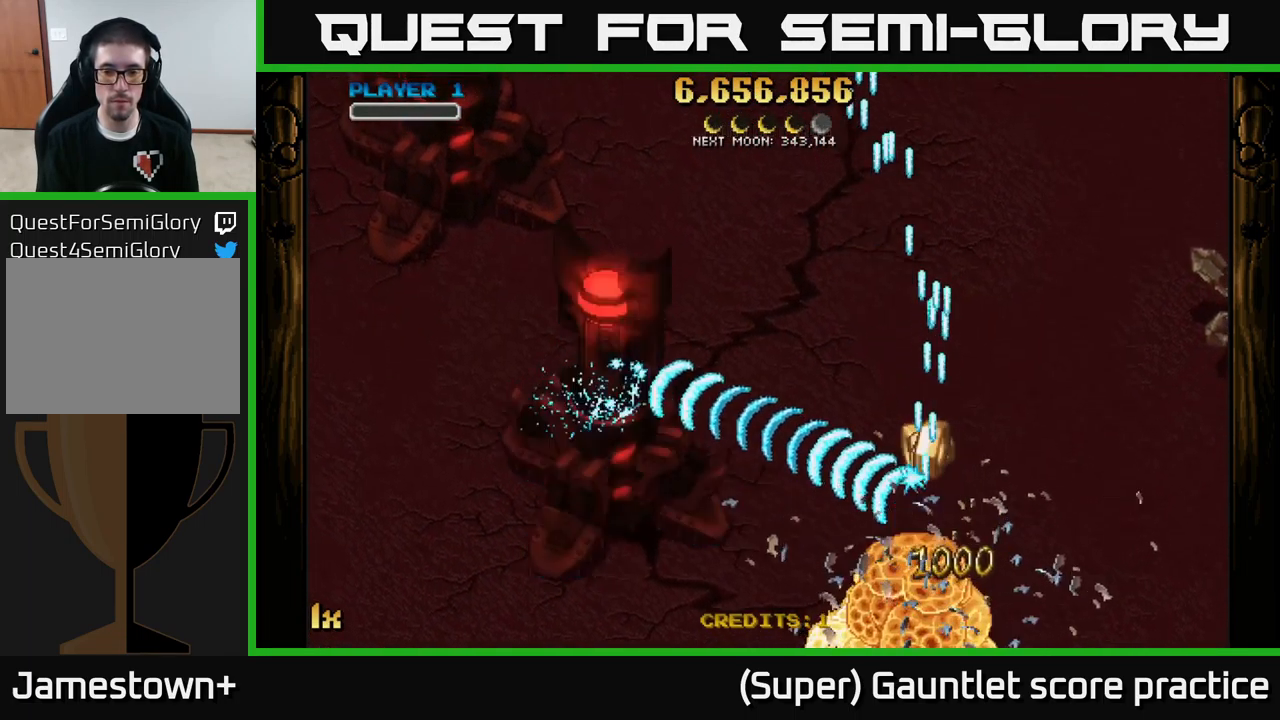
{"buttons": ["A"], "left_stick": "down-left", "events": [[217, "left_stick", "left"], [367, "left_stick", "down-left"]]}